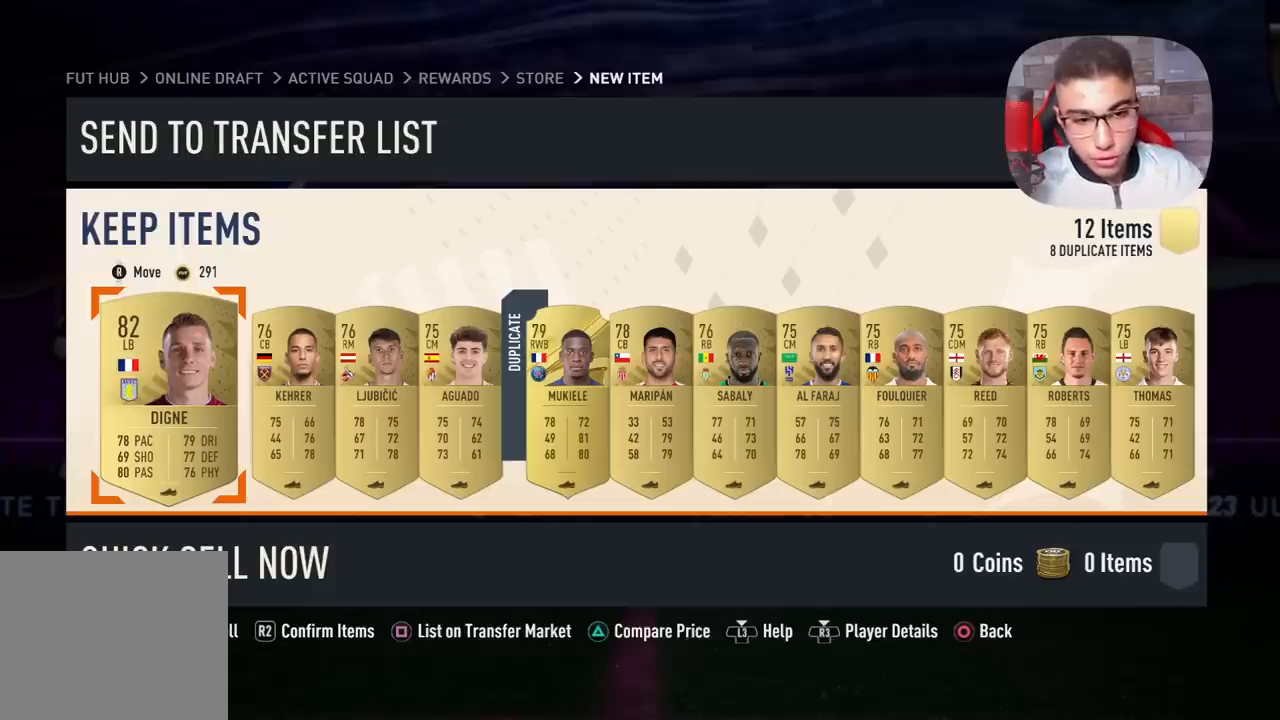
Gameplay with a controller (PlayStation layout); each line is a JSON object with the inputs held at the frame after it. "events" lists button and stick changes between this image and that frame as [ms after this image, input, new state], when the widget could be followed in between.
{"buttons": [], "left_stick": "center", "right_stick": "center", "events": [[250, "L2", "down"], [433, "L2", "up"]]}
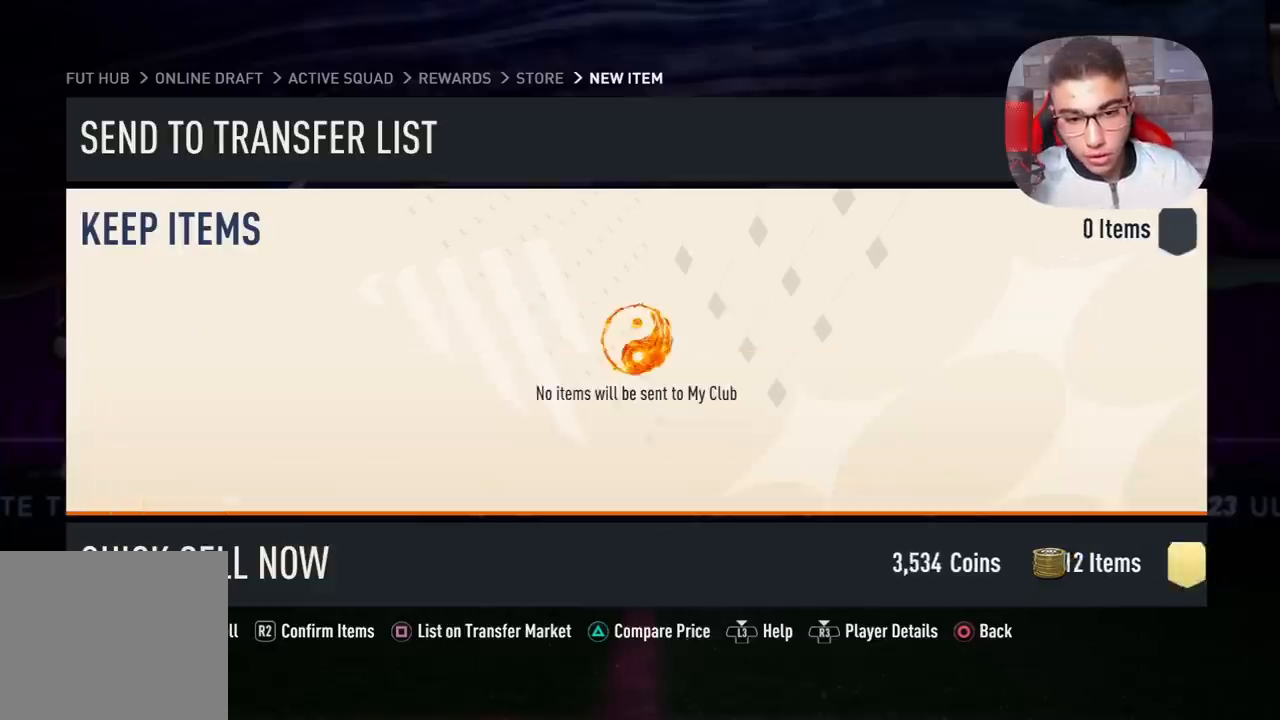
{"buttons": ["R2"], "left_stick": "center", "right_stick": "center", "events": [[433, "R2", "down"]]}
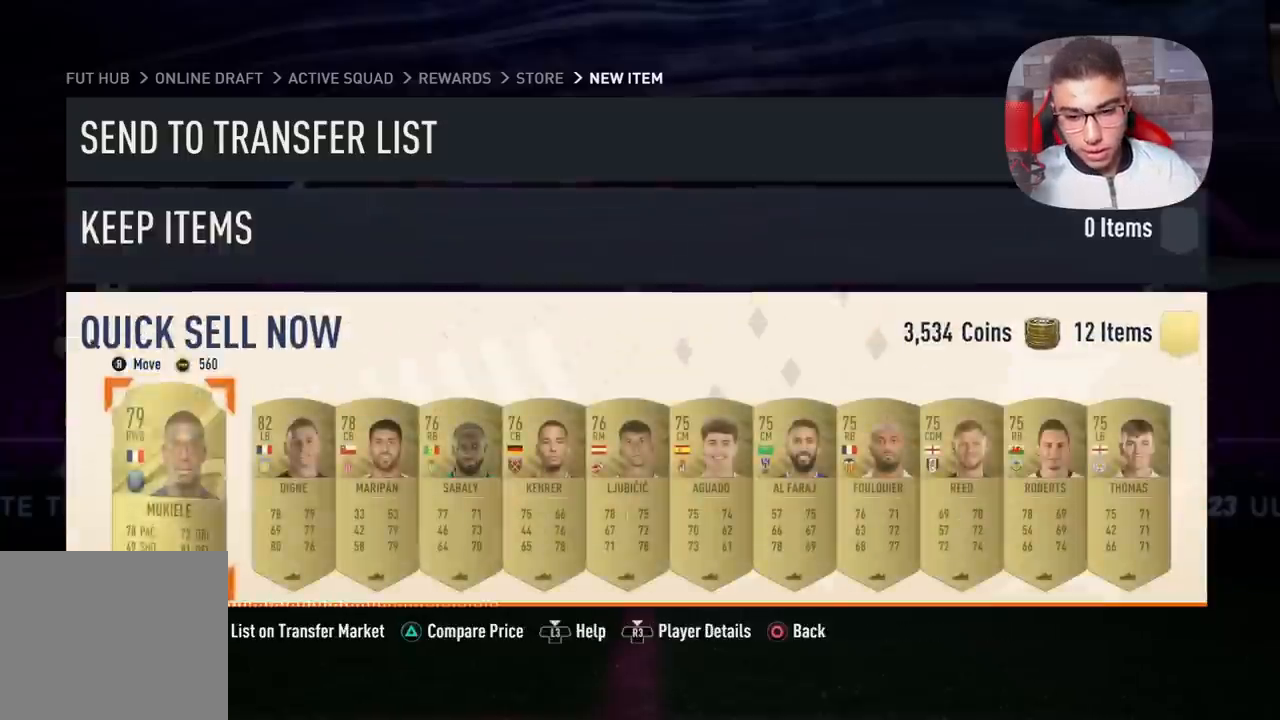
{"buttons": ["R2"], "left_stick": "center", "right_stick": "center", "events": [[100, "R2", "up"], [217, "R2", "down"], [317, "R2", "up"], [400, "R2", "down"]]}
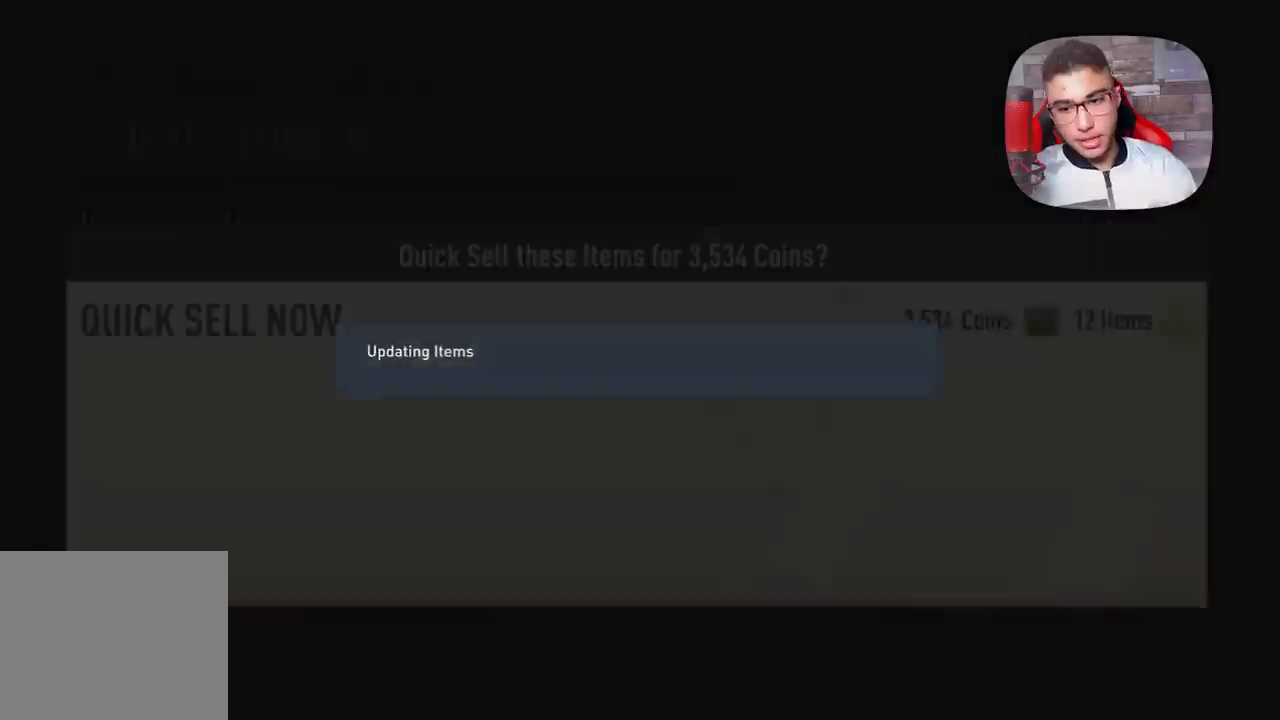
{"buttons": [], "left_stick": "center", "right_stick": "center", "events": [[100, "R2", "up"], [117, "R2", "down"], [200, "R2", "up"]]}
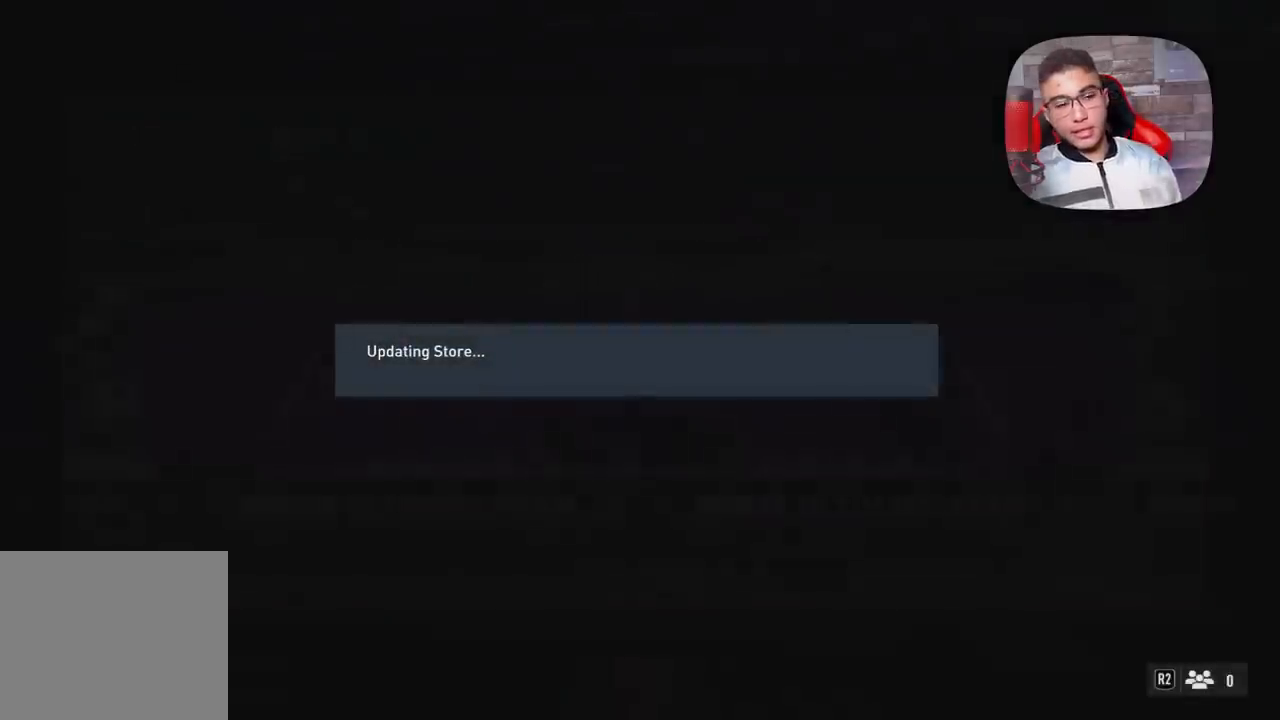
{"buttons": [], "left_stick": "center", "right_stick": "center", "events": []}
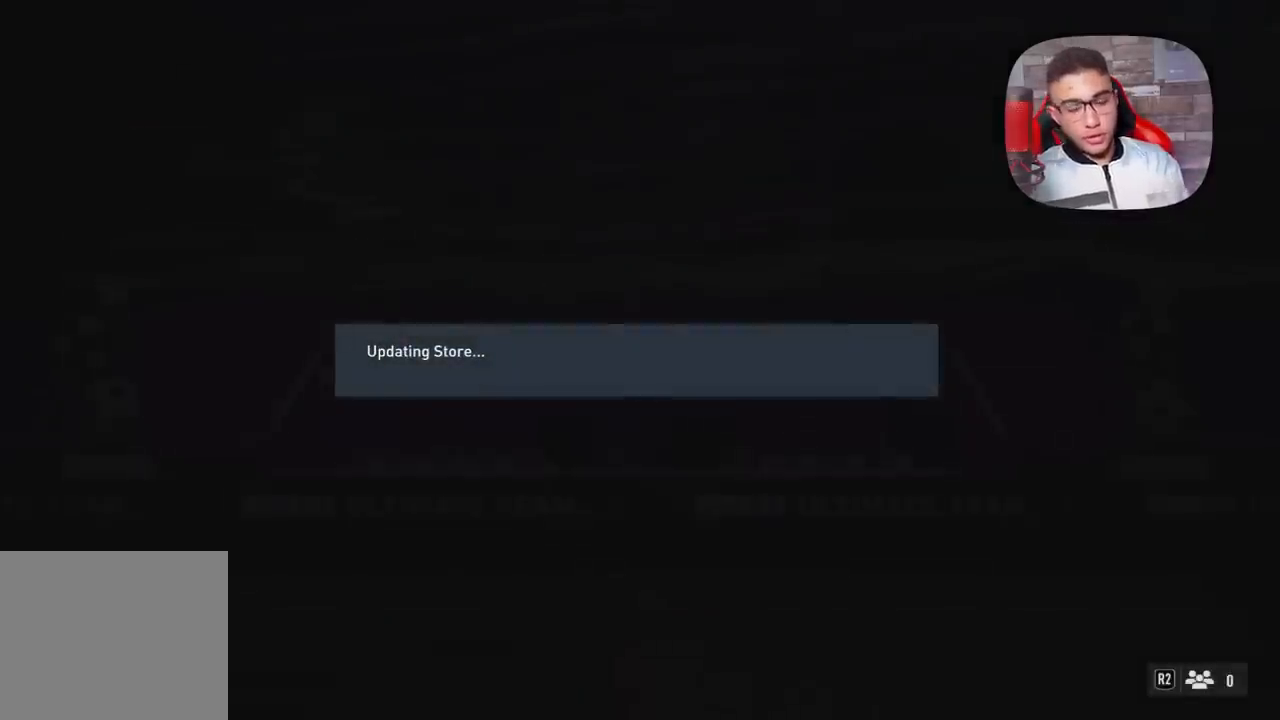
{"buttons": [], "left_stick": "center", "right_stick": "center", "events": []}
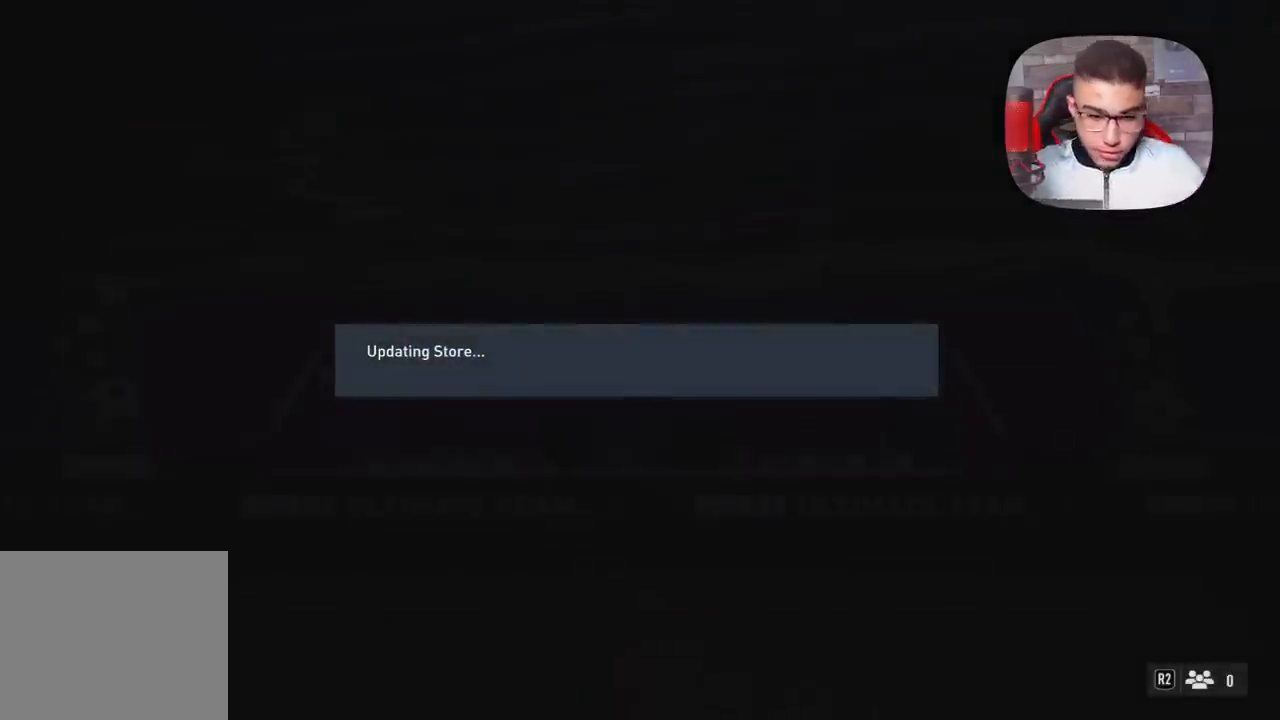
{"buttons": [], "left_stick": "center", "right_stick": "center", "events": []}
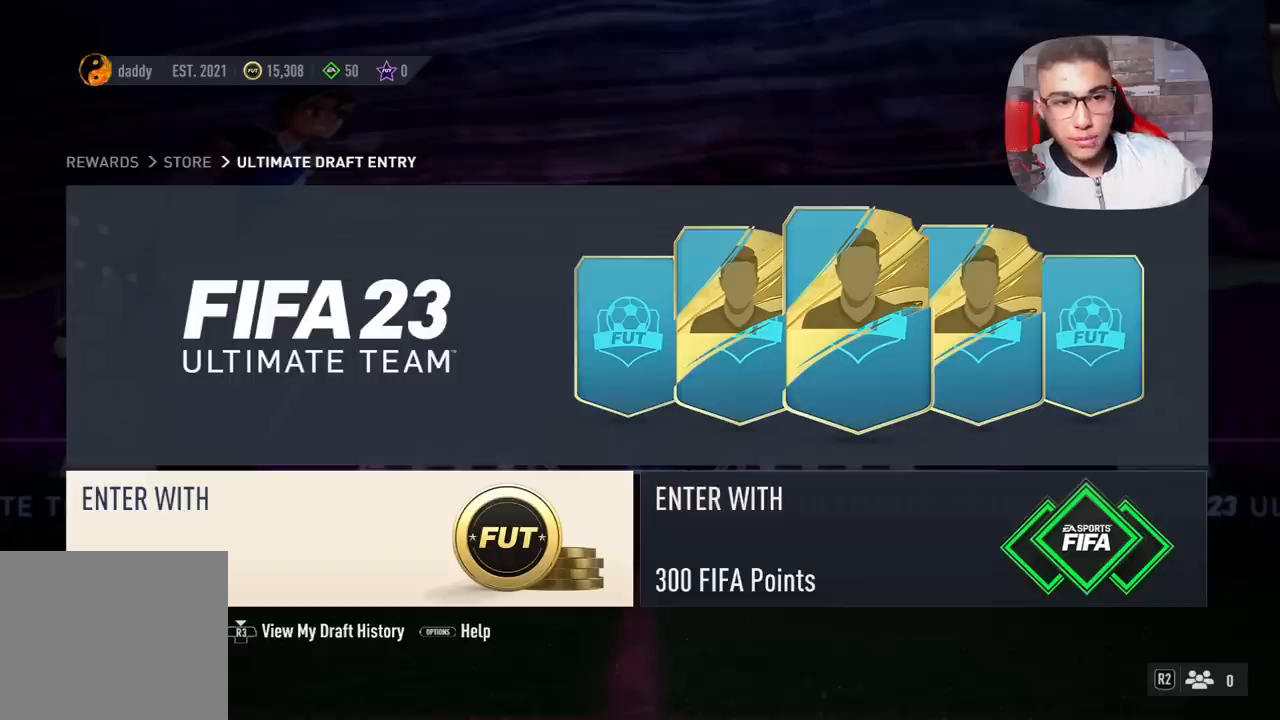
{"buttons": [], "left_stick": "center", "right_stick": "center", "events": []}
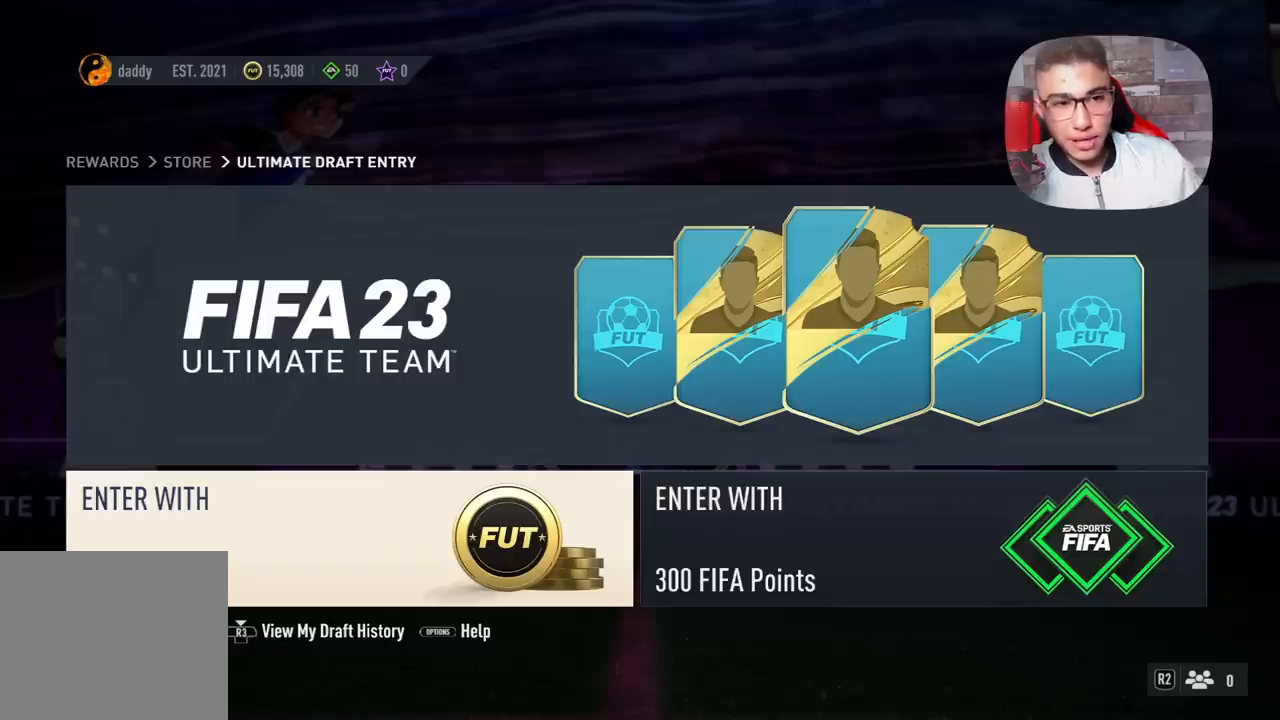
{"buttons": [], "left_stick": "center", "right_stick": "center", "events": []}
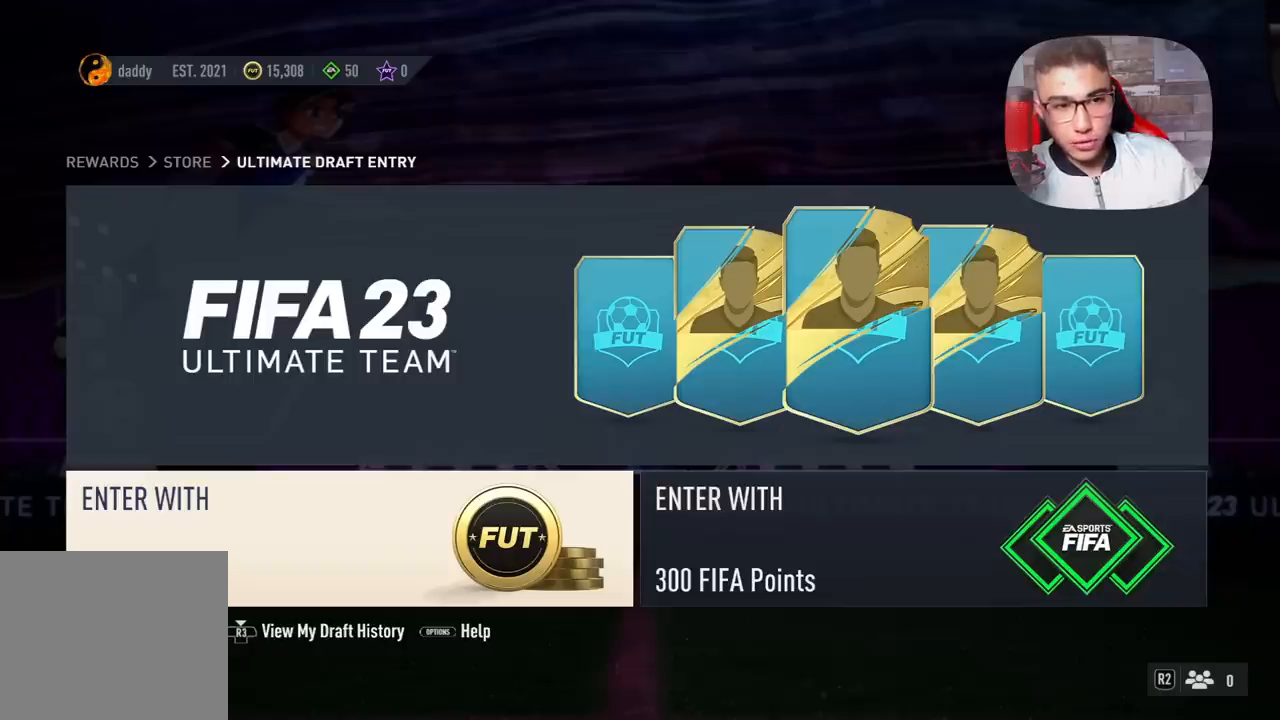
{"buttons": [], "left_stick": "center", "right_stick": "center", "events": []}
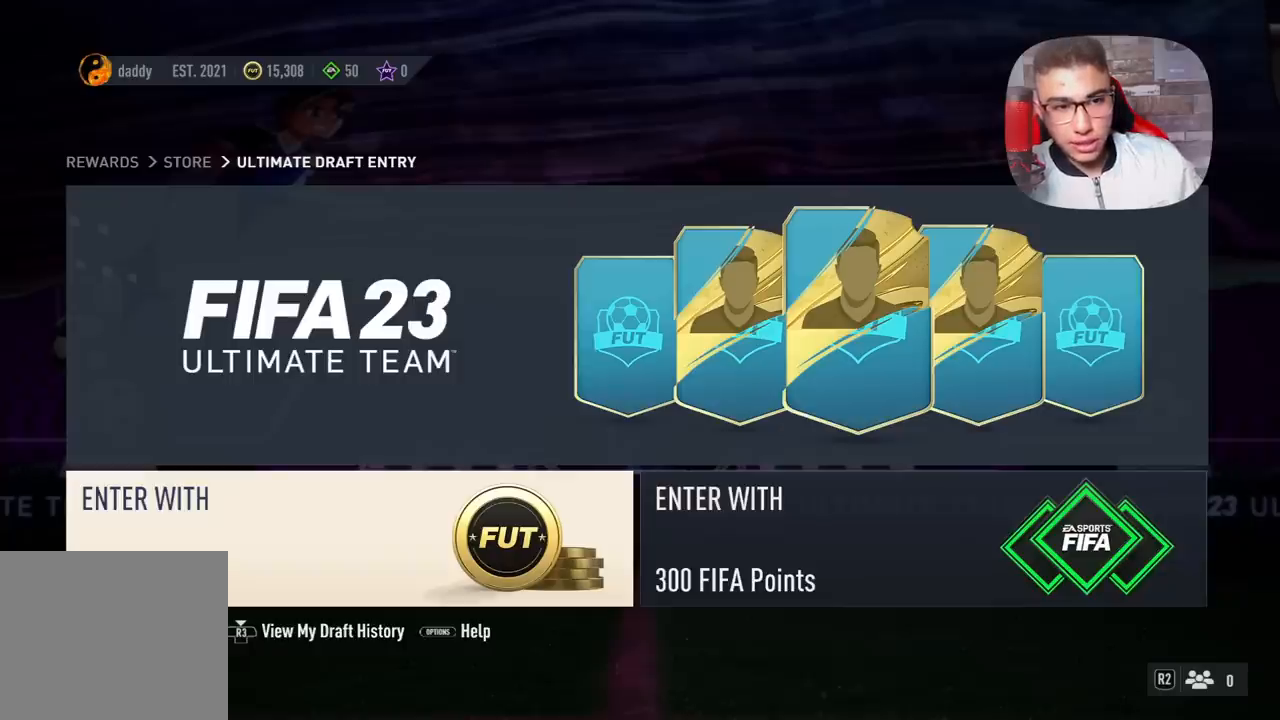
{"buttons": [], "left_stick": "center", "right_stick": "center", "events": []}
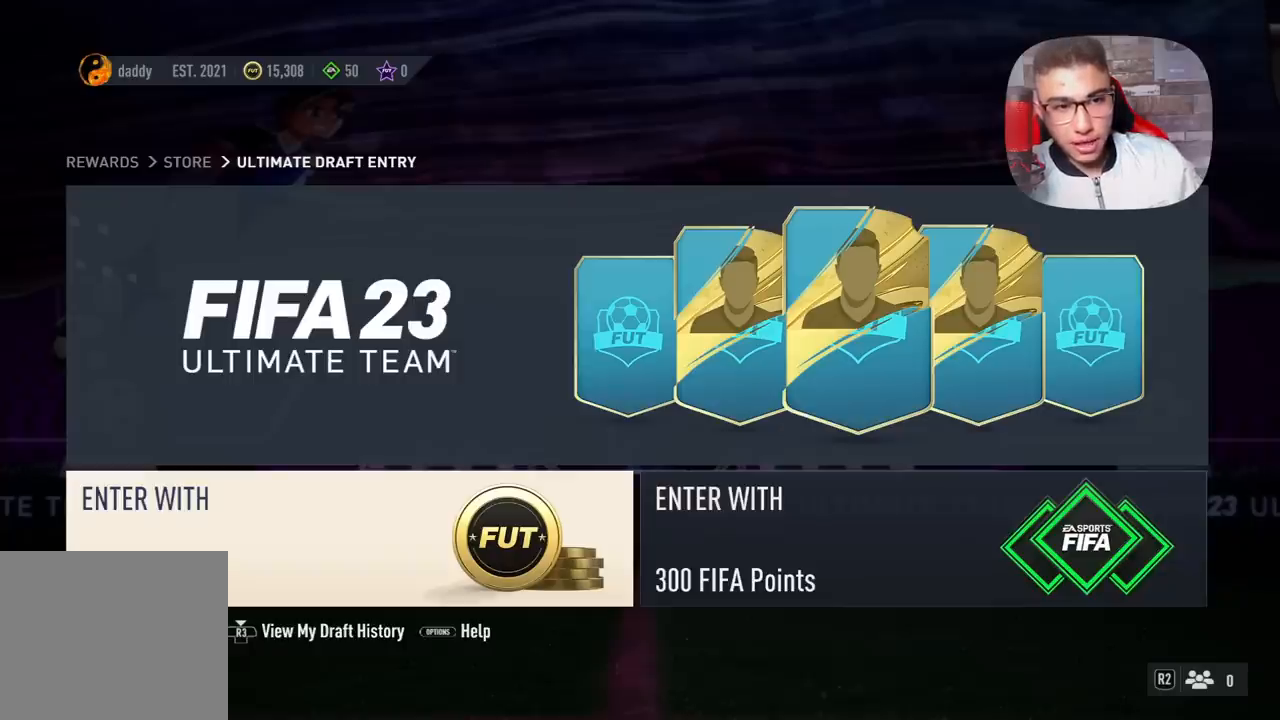
{"buttons": [], "left_stick": "center", "right_stick": "center", "events": []}
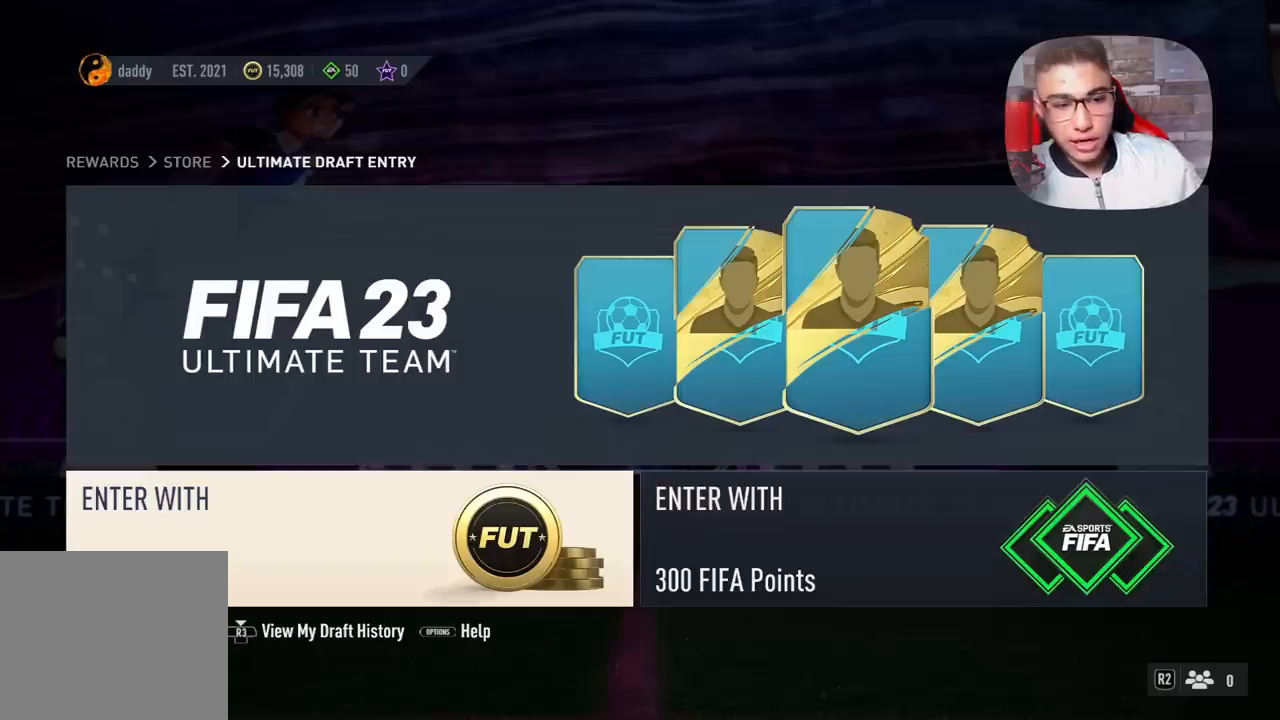
{"buttons": [], "left_stick": "center", "right_stick": "center", "events": []}
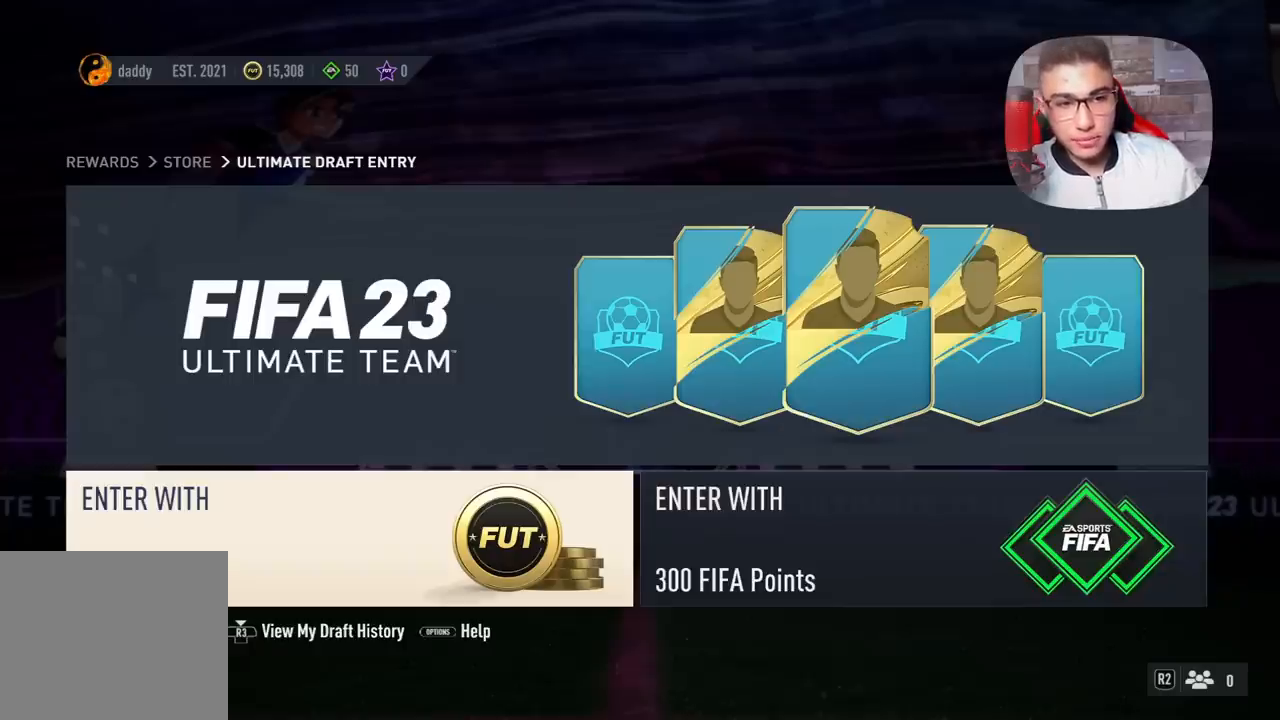
{"buttons": ["CROSS"], "left_stick": "center", "right_stick": "center", "events": [[500, "CROSS", "down"]]}
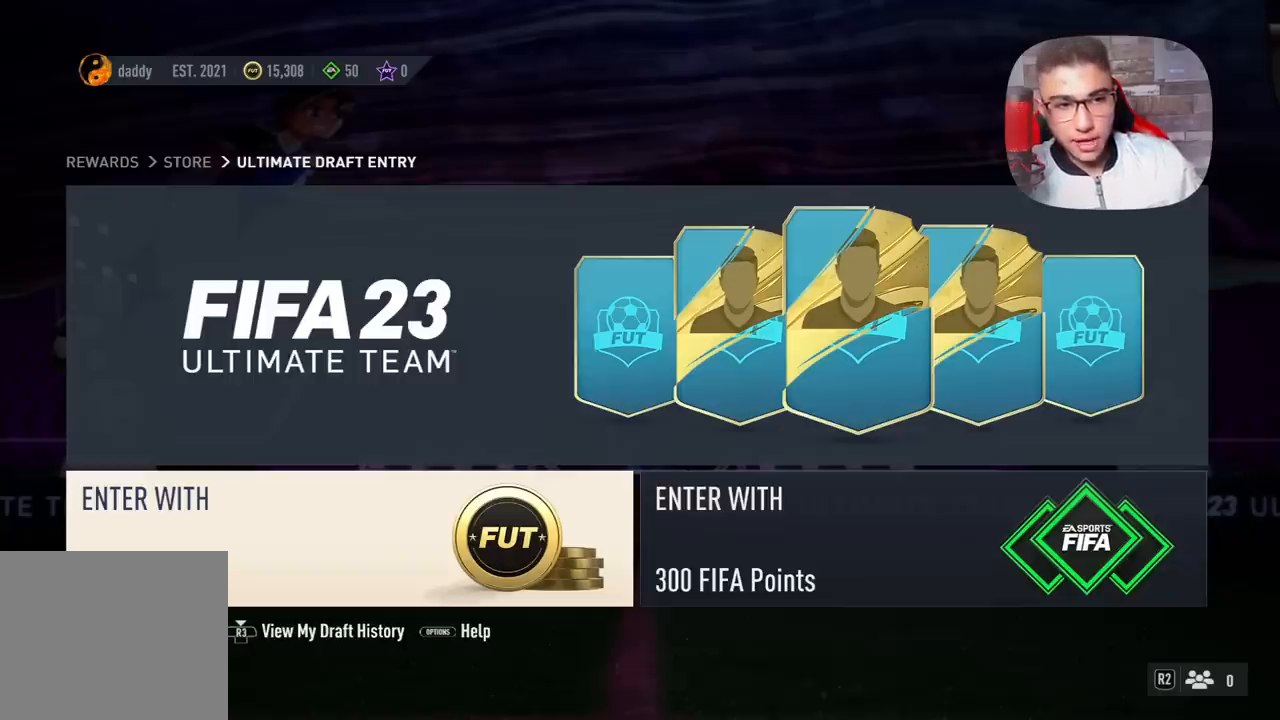
{"buttons": [], "left_stick": "center", "right_stick": "center", "events": [[50, "CROSS", "up"]]}
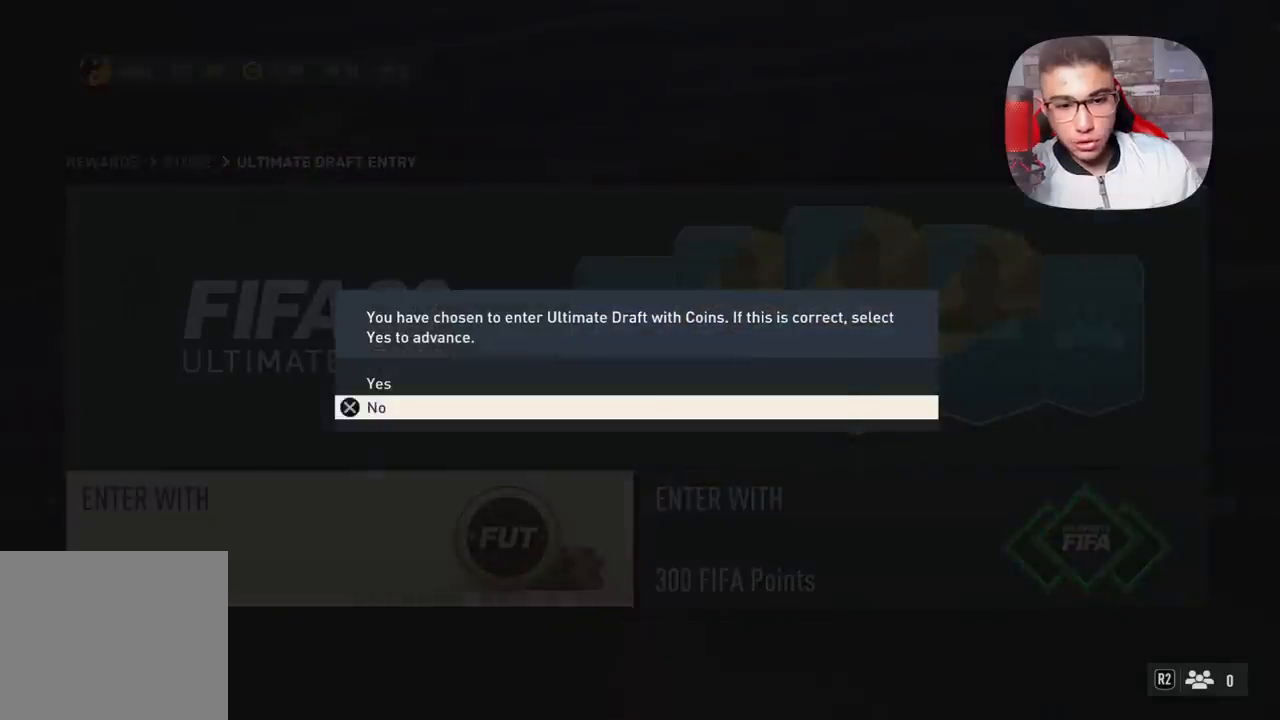
{"buttons": [], "left_stick": "center", "right_stick": "center", "events": [[67, "left_stick", "up"], [500, "left_stick", "center"]]}
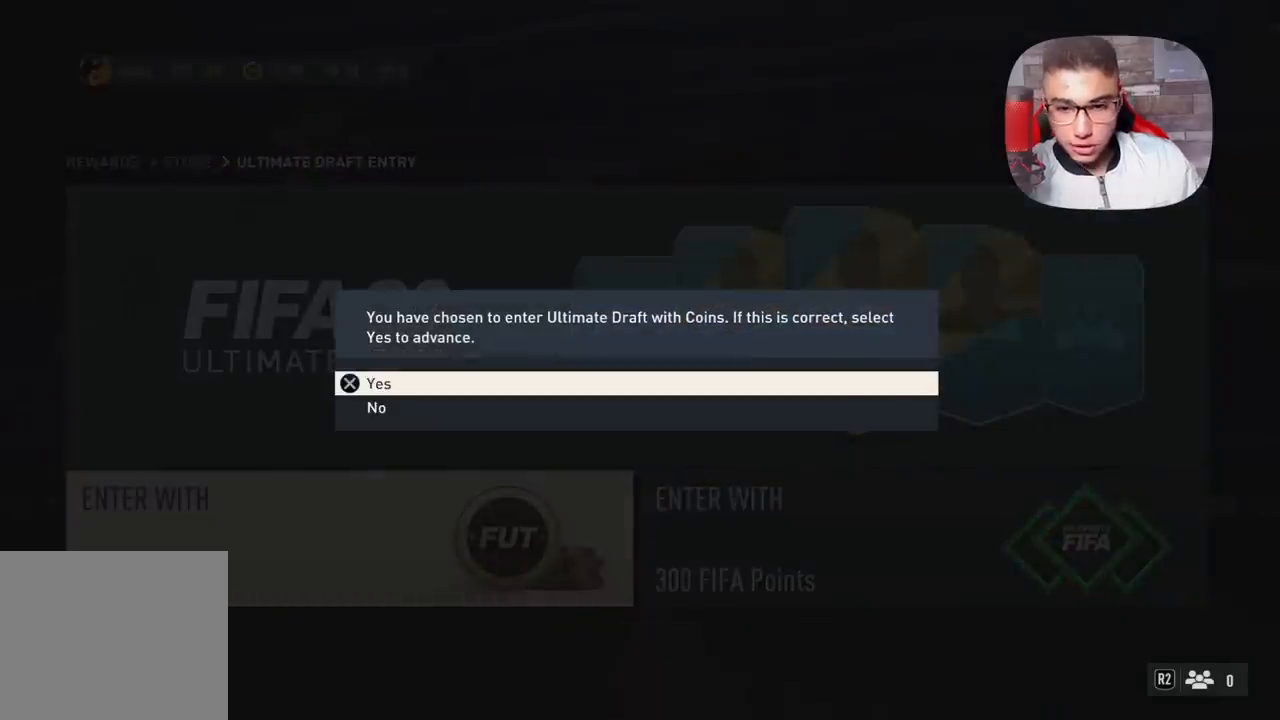
{"buttons": [], "left_stick": "center", "right_stick": "center", "events": [[200, "CROSS", "down"], [250, "CROSS", "up"]]}
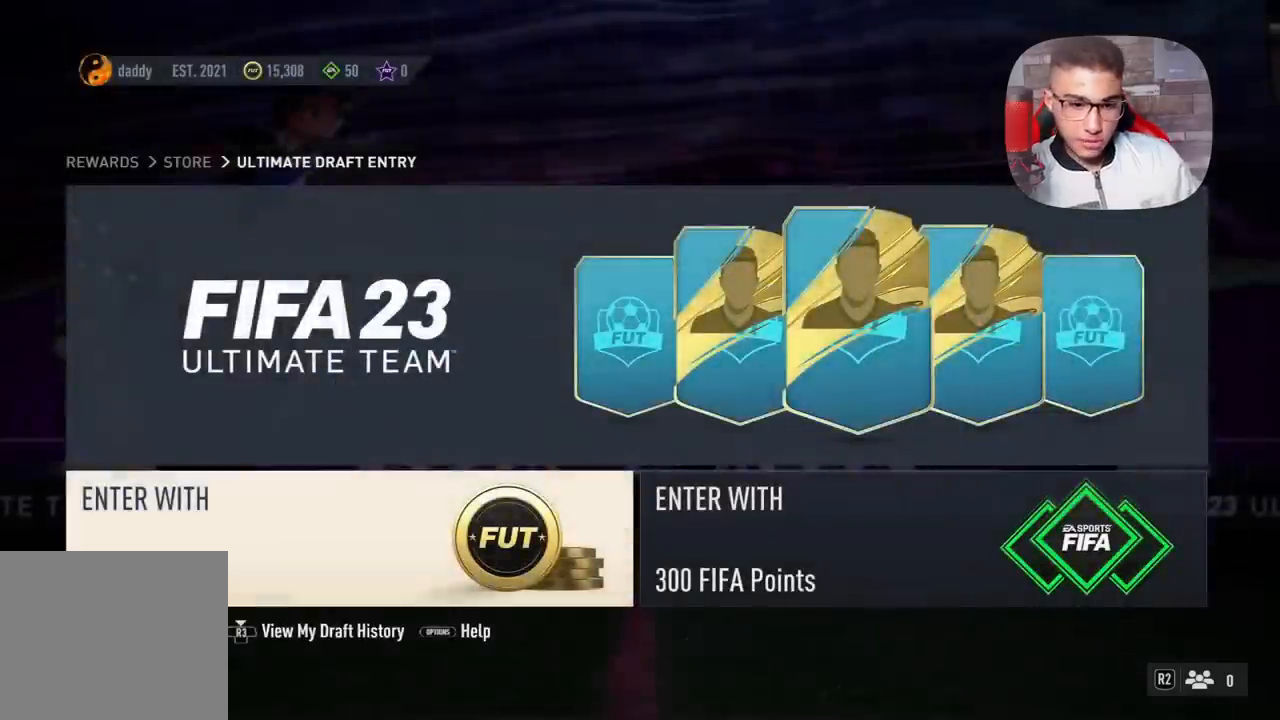
{"buttons": [], "left_stick": "center", "right_stick": "center", "events": []}
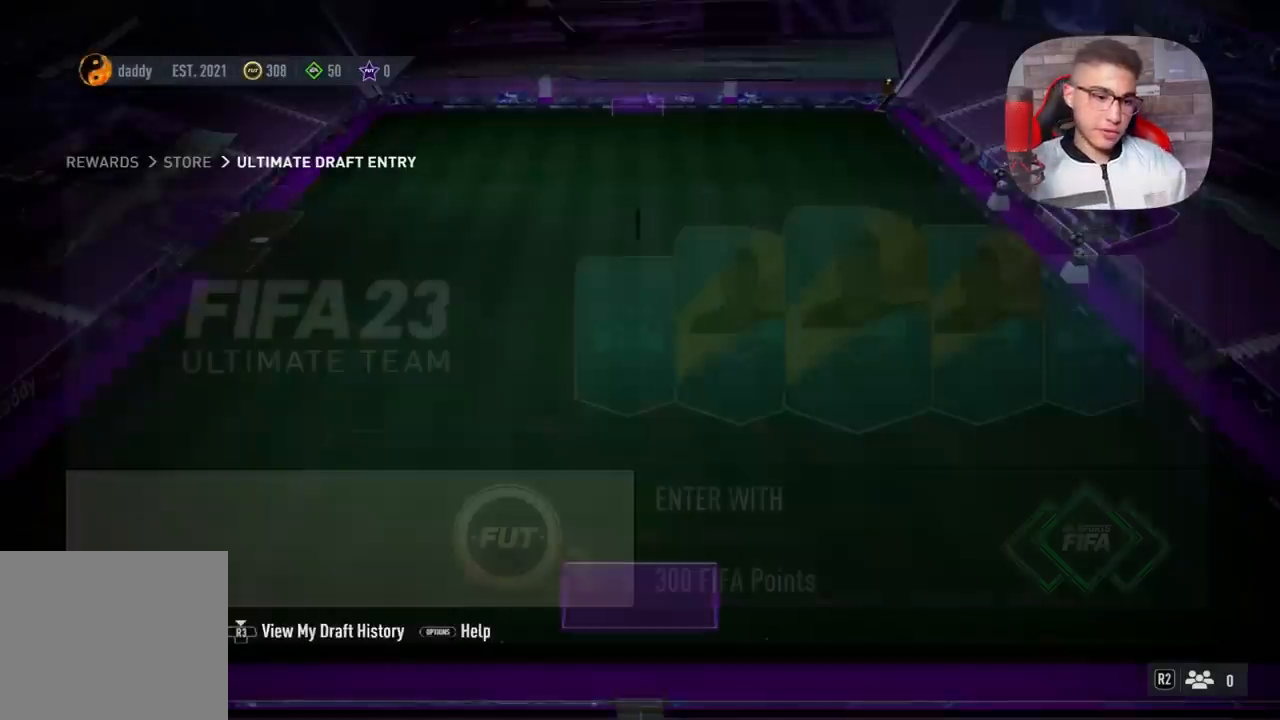
{"buttons": [], "left_stick": "center", "right_stick": "center", "events": []}
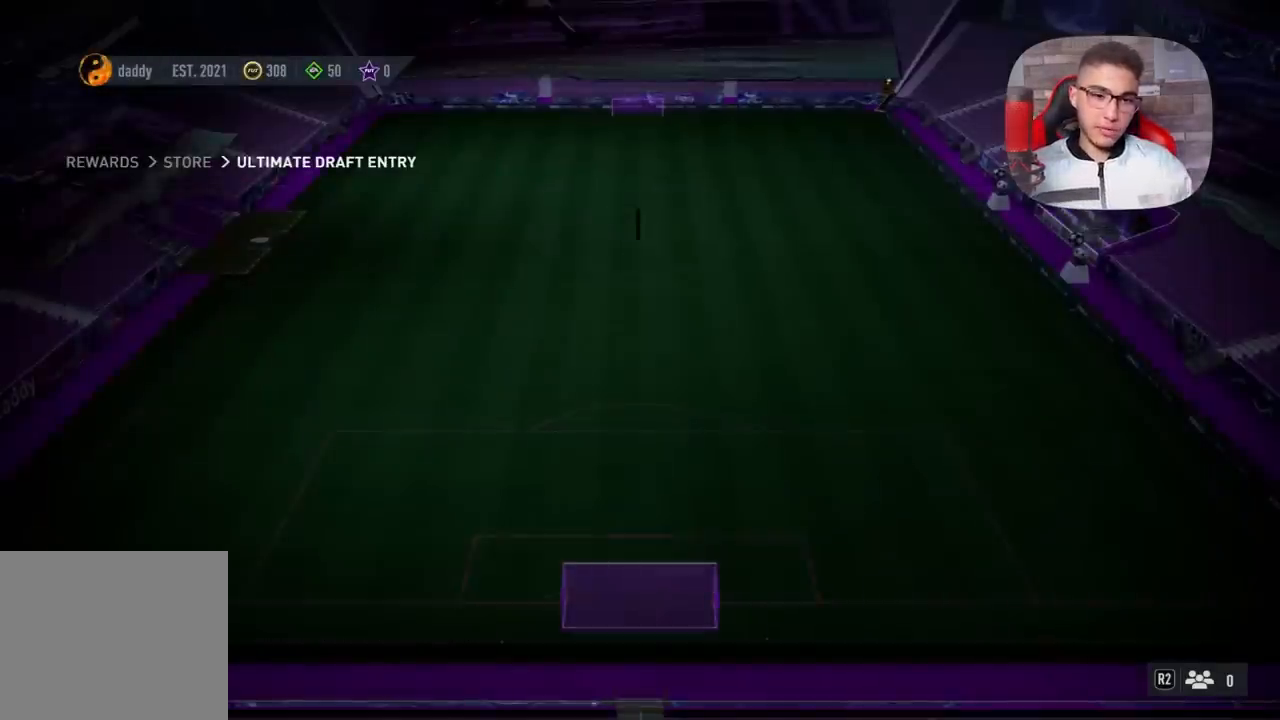
{"buttons": [], "left_stick": "center", "right_stick": "center", "events": []}
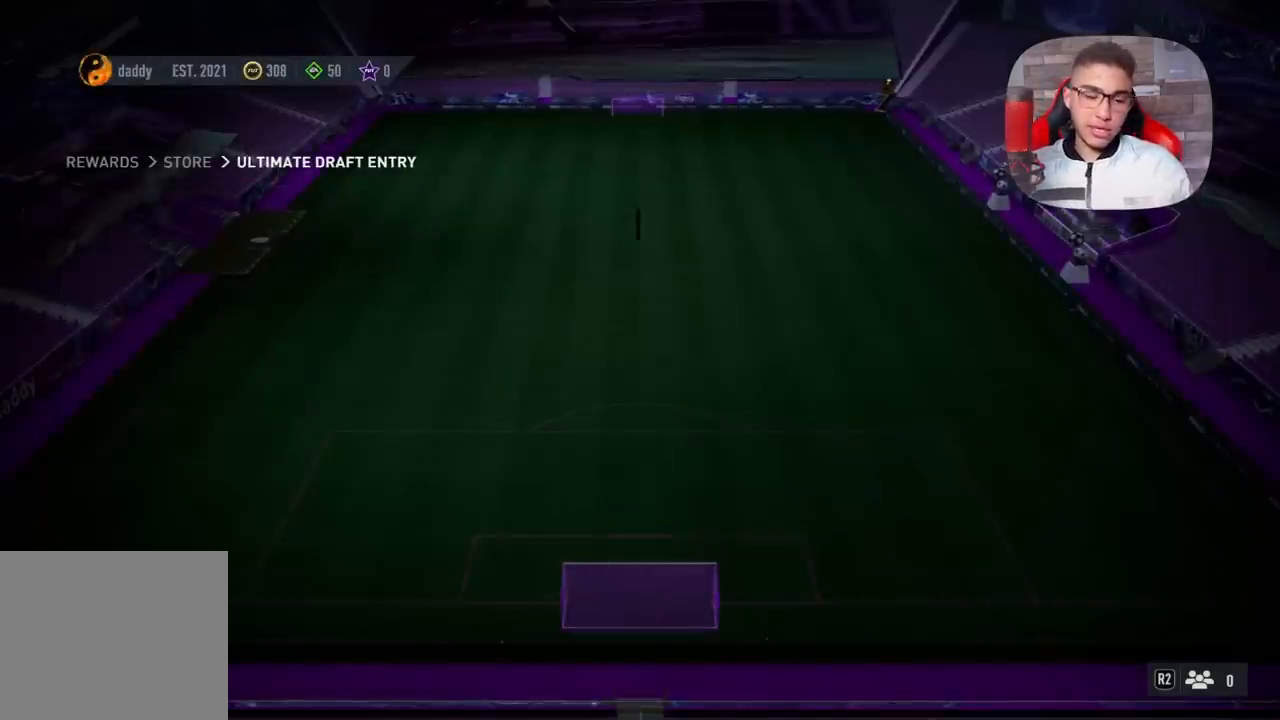
{"buttons": [], "left_stick": "center", "right_stick": "center", "events": []}